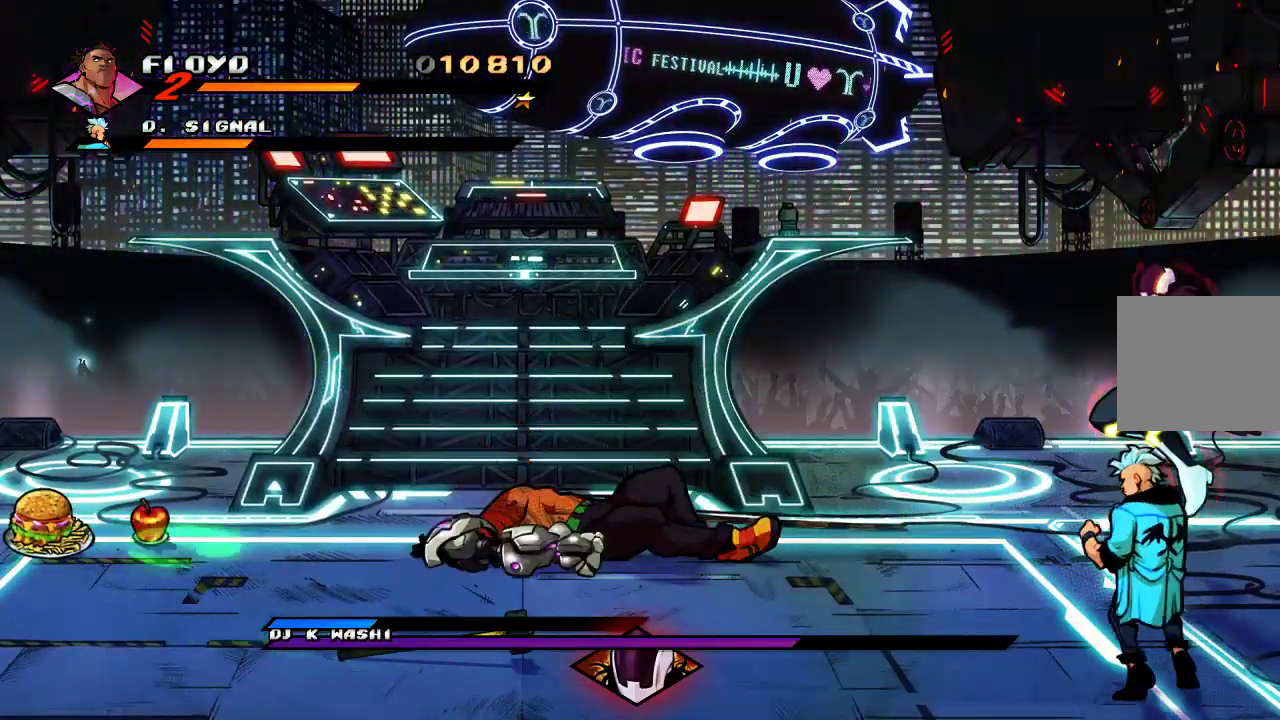
Gameplay with a controller (PlayStation layout); each line is a JSON object with the inputs held at the frame after it (dt_ms = milliseconds from this image to that frame). "events" lists button and stick changes between this image and that frame as [ms after this image, input, new state], when the widget could be followed in between.
{"dt_ms": 1000, "buttons": [], "left_stick": "down-right", "right_stick": "center"}
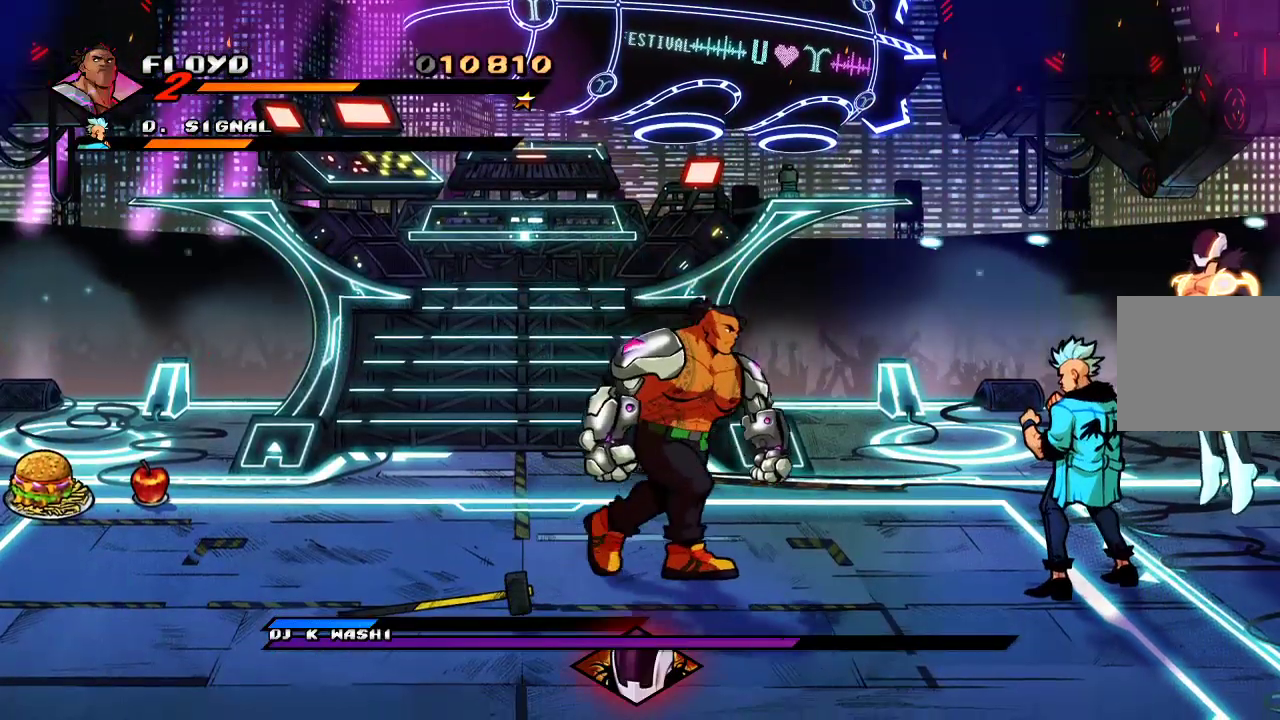
{"dt_ms": 500, "buttons": [], "left_stick": "down-right", "right_stick": "center", "events": []}
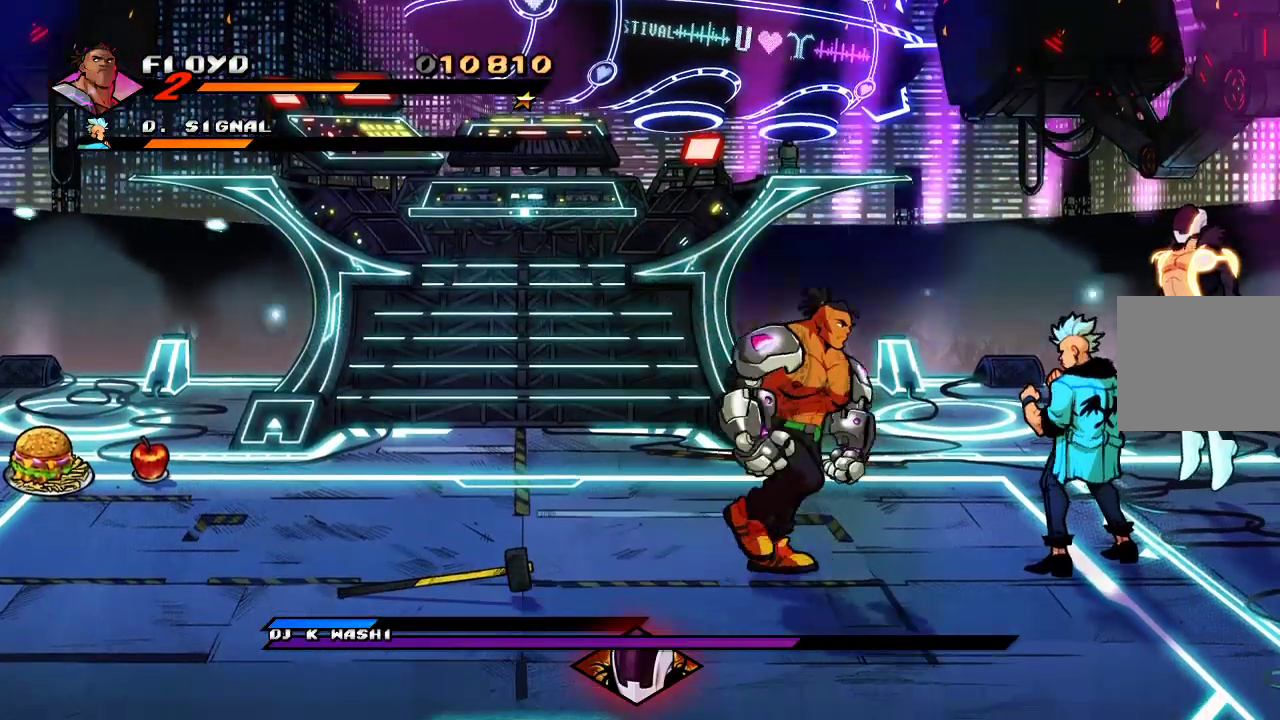
{"dt_ms": 500, "buttons": [], "left_stick": "center", "right_stick": "center", "events": [[233, "SQUARE", "down"], [233, "left_stick", "right"], [333, "left_stick", "left"], [367, "SQUARE", "up"], [433, "SQUARE", "down"], [500, "SQUARE", "up"], [500, "left_stick", "center"]]}
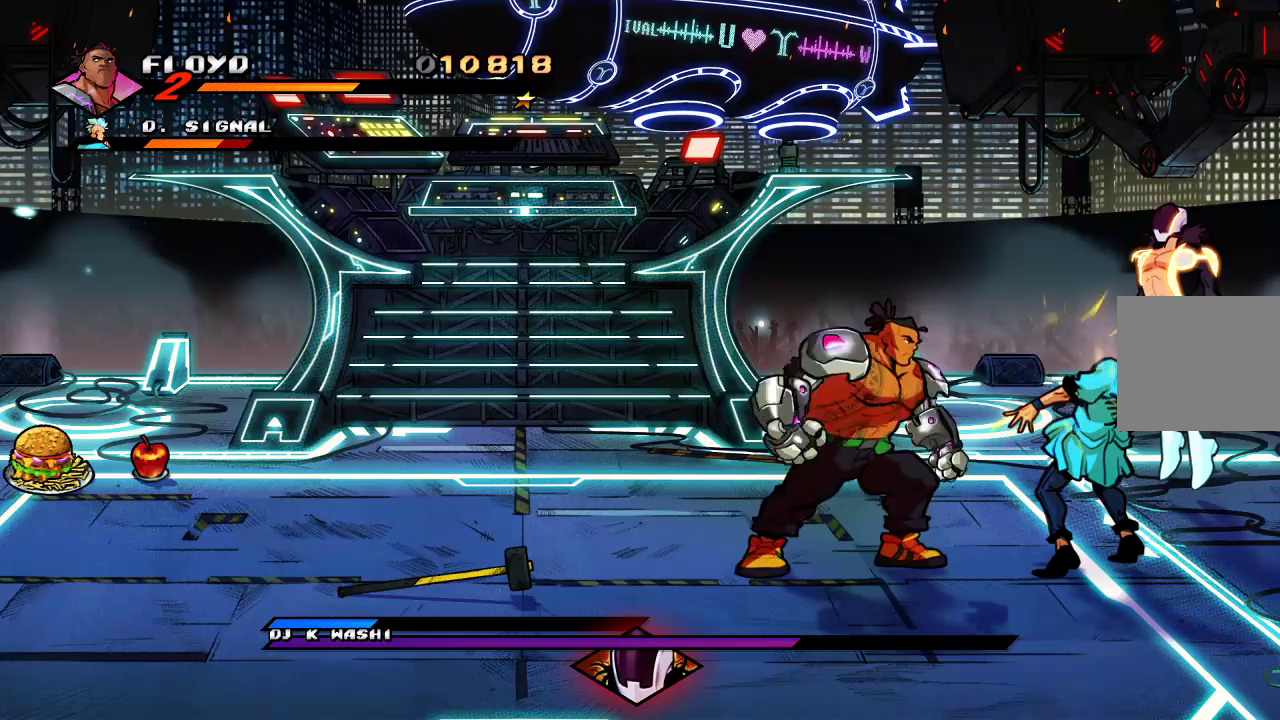
{"dt_ms": 500, "buttons": ["SQUARE"], "left_stick": "right", "right_stick": "center", "events": [[67, "SQUARE", "down"], [133, "SQUARE", "up"], [200, "SQUARE", "down"], [267, "SQUARE", "up"], [400, "left_stick", "right"], [500, "SQUARE", "down"]]}
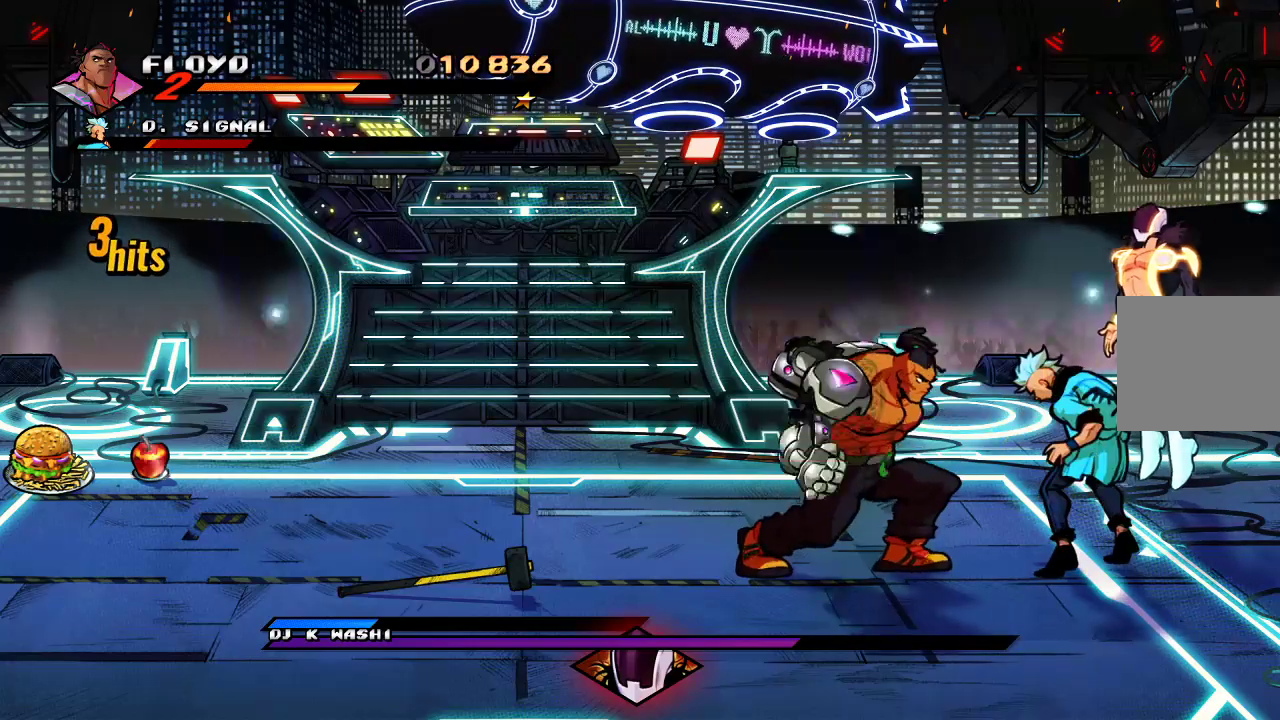
{"dt_ms": 500, "buttons": [], "left_stick": "center", "right_stick": "center", "events": [[100, "SQUARE", "up"], [100, "left_stick", "center"]]}
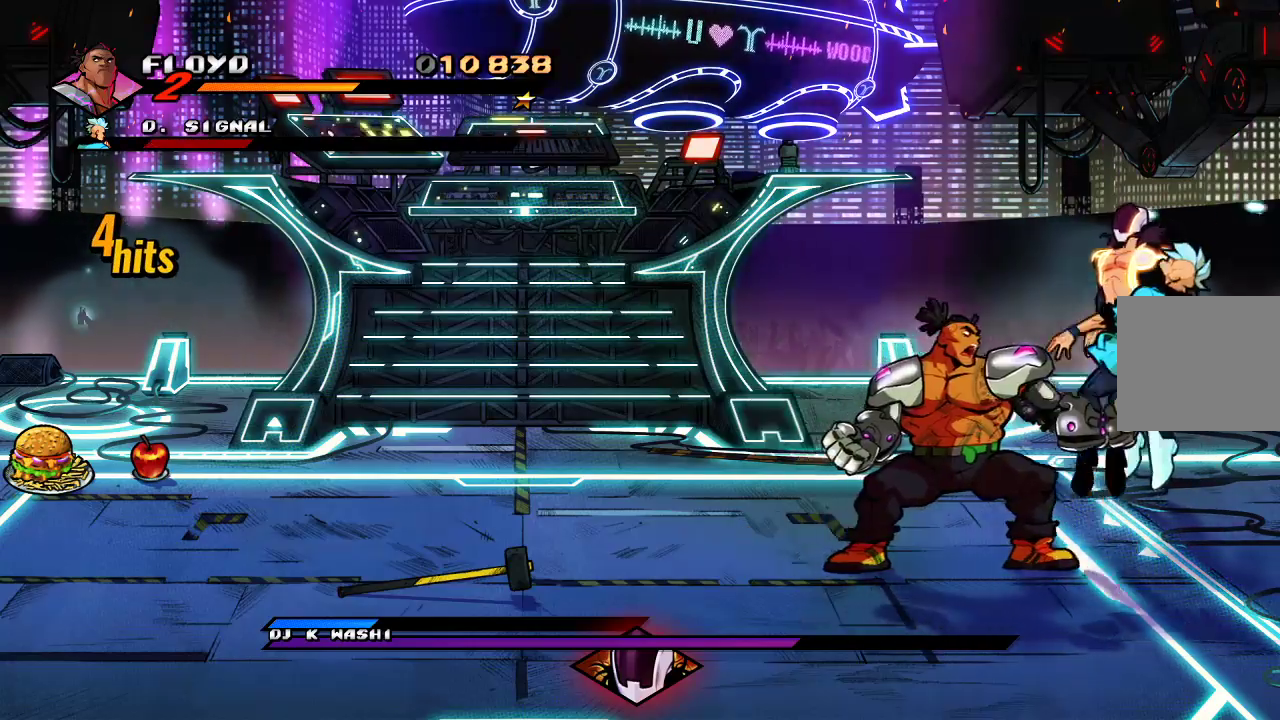
{"dt_ms": 500, "buttons": [], "left_stick": "up-right", "right_stick": "center", "events": [[100, "left_stick", "up-right"]]}
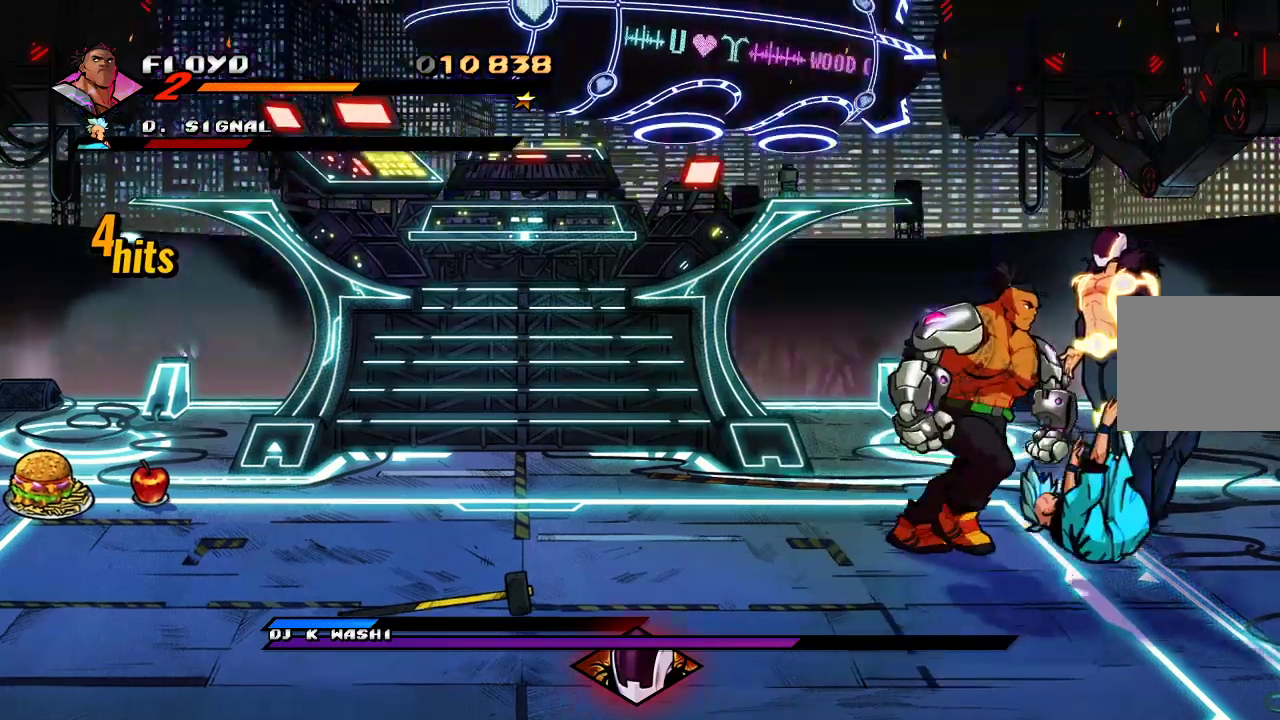
{"dt_ms": 500, "buttons": ["SQUARE"], "left_stick": "center", "right_stick": "center", "events": [[100, "SQUARE", "down"], [133, "left_stick", "center"], [167, "SQUARE", "up"], [233, "SQUARE", "down"], [300, "SQUARE", "up"], [367, "SQUARE", "down"], [433, "SQUARE", "up"], [500, "SQUARE", "down"]]}
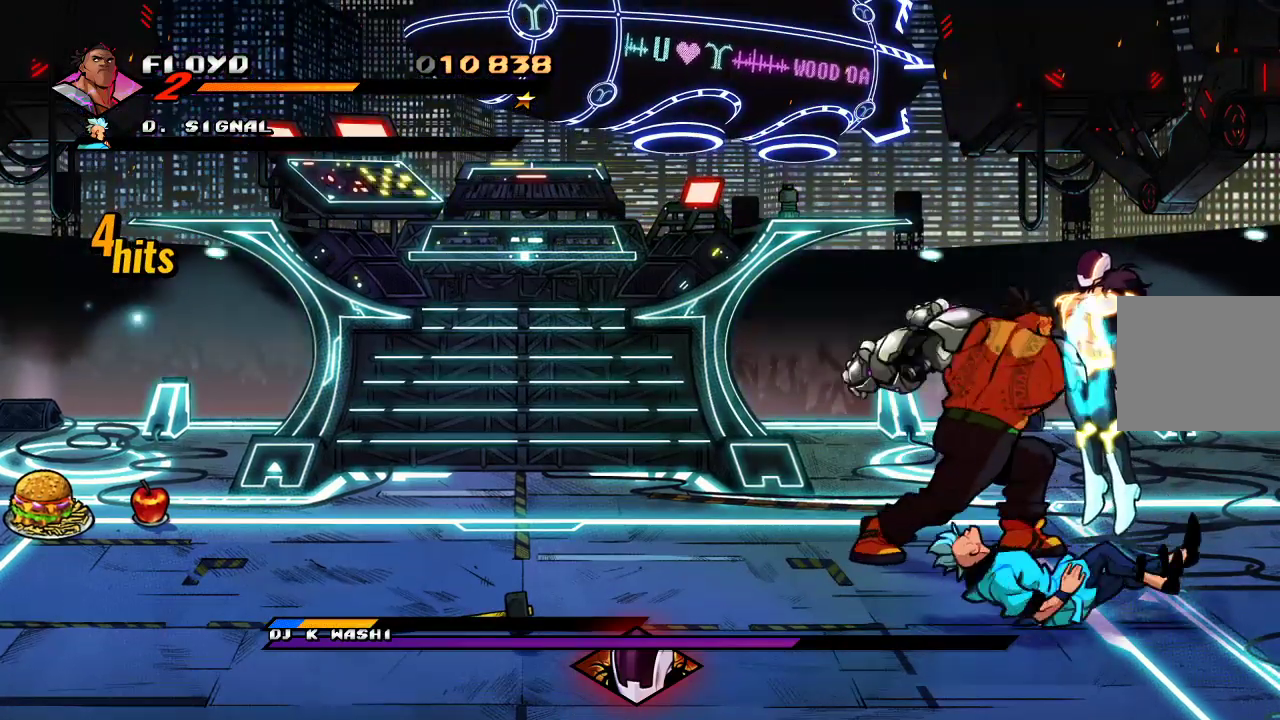
{"dt_ms": 500, "buttons": [], "left_stick": "center", "right_stick": "center", "events": [[67, "SQUARE", "up"], [167, "SQUARE", "down"], [233, "SQUARE", "up"], [367, "SQUARE", "down"], [467, "SQUARE", "up"]]}
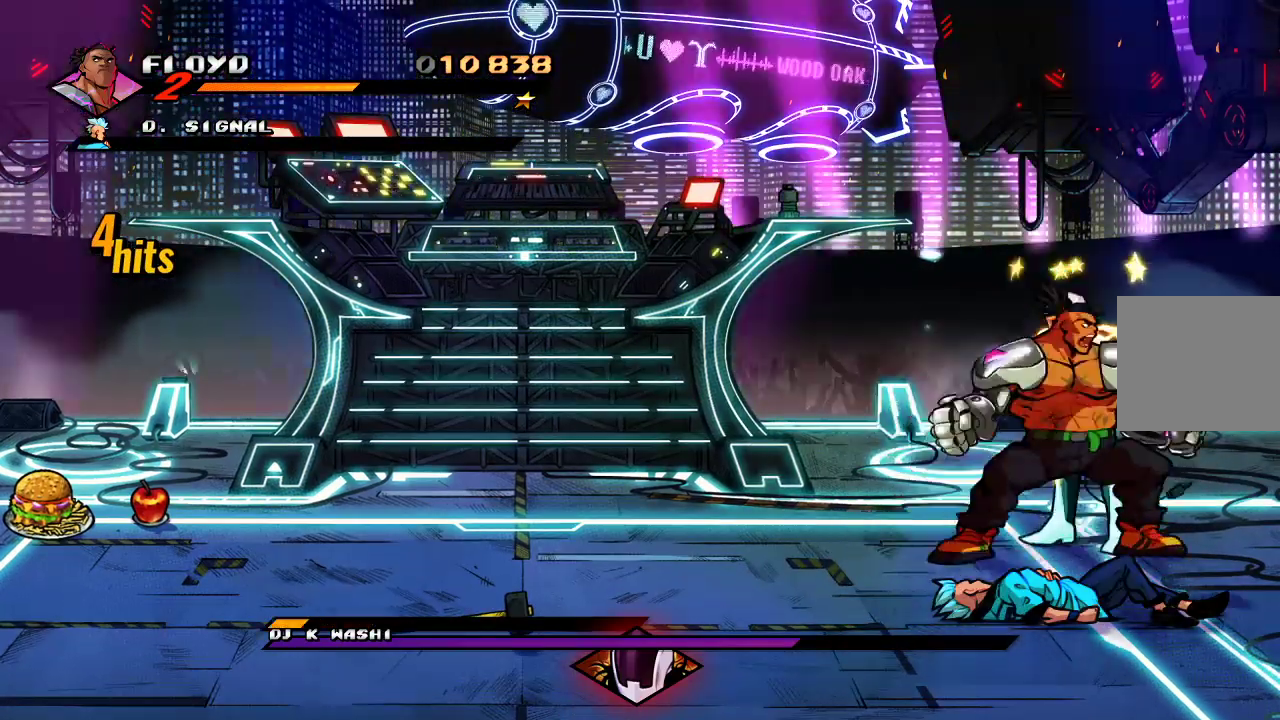
{"dt_ms": 500, "buttons": [], "left_stick": "center", "right_stick": "center", "events": []}
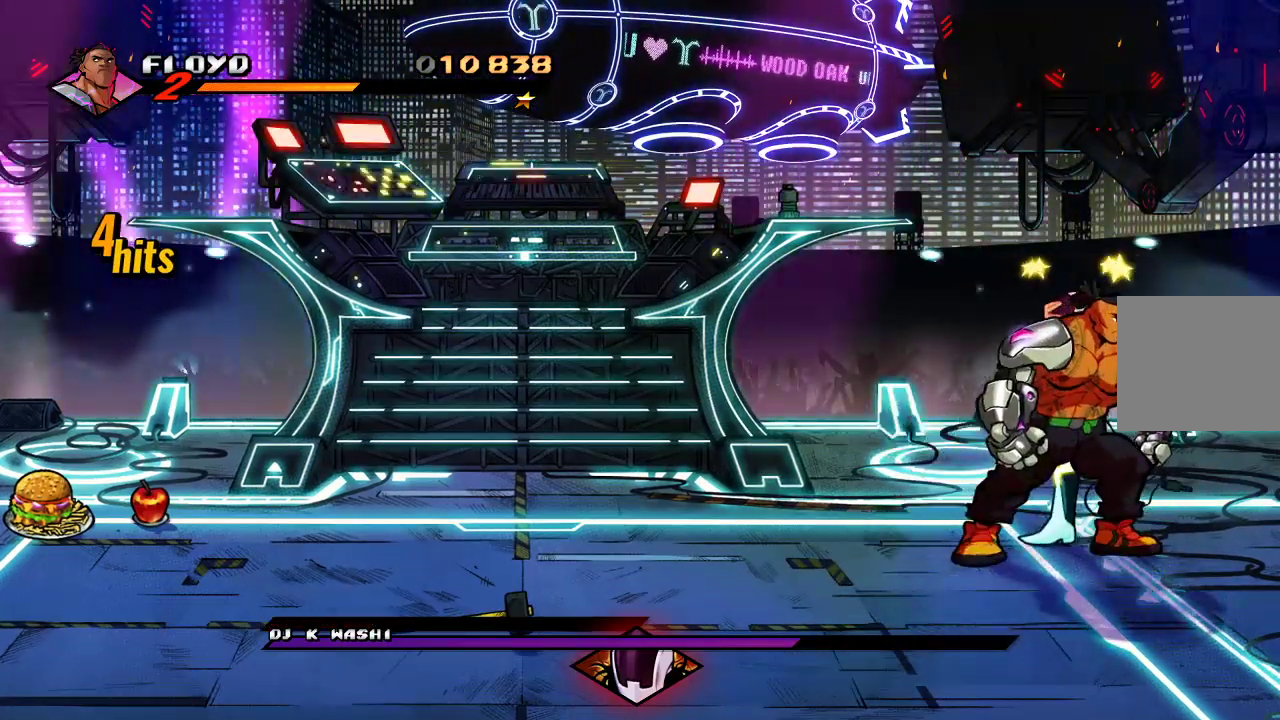
{"dt_ms": 500, "buttons": ["SQUARE"], "left_stick": "center", "right_stick": "center", "events": [[67, "SQUARE", "down"], [133, "SQUARE", "up"], [233, "SQUARE", "down"], [300, "SQUARE", "up"], [367, "SQUARE", "down"], [433, "SQUARE", "up"], [500, "SQUARE", "down"]]}
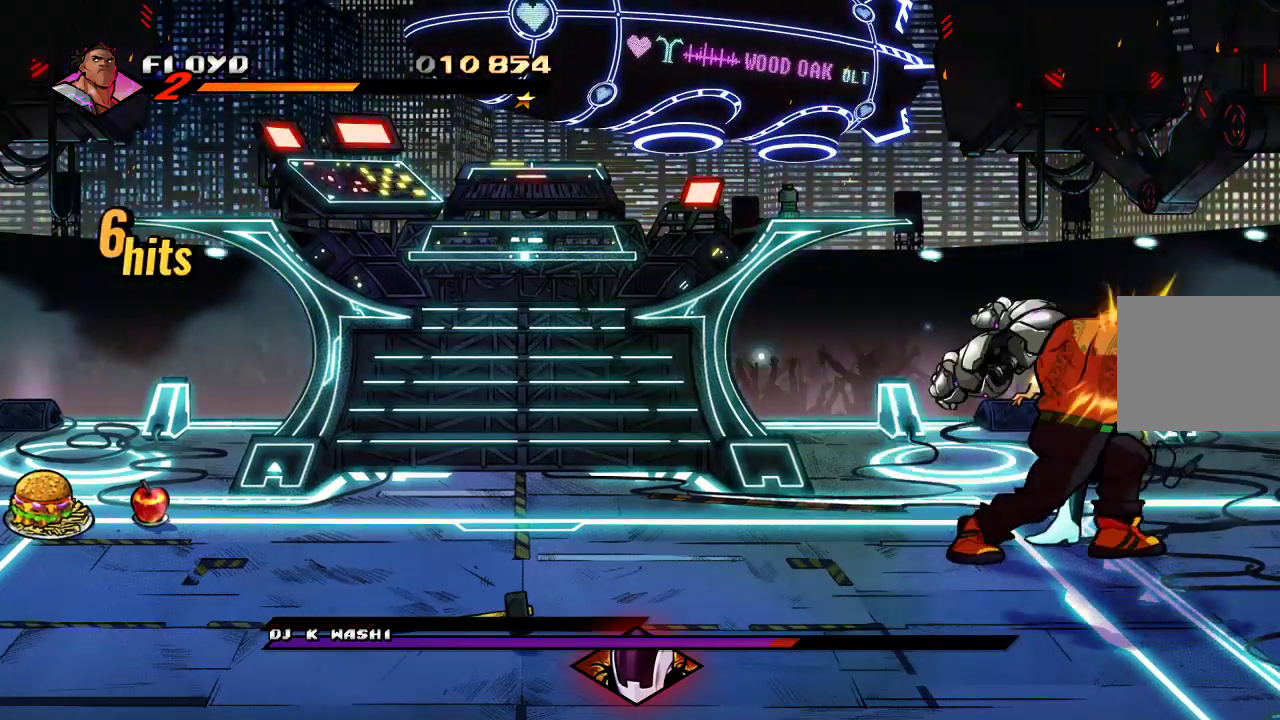
{"dt_ms": 500, "buttons": ["SQUARE"], "left_stick": "center", "right_stick": "center", "events": [[67, "SQUARE", "up"], [133, "SQUARE", "down"], [233, "SQUARE", "up"], [333, "SQUARE", "down"], [433, "SQUARE", "up"], [500, "SQUARE", "down"]]}
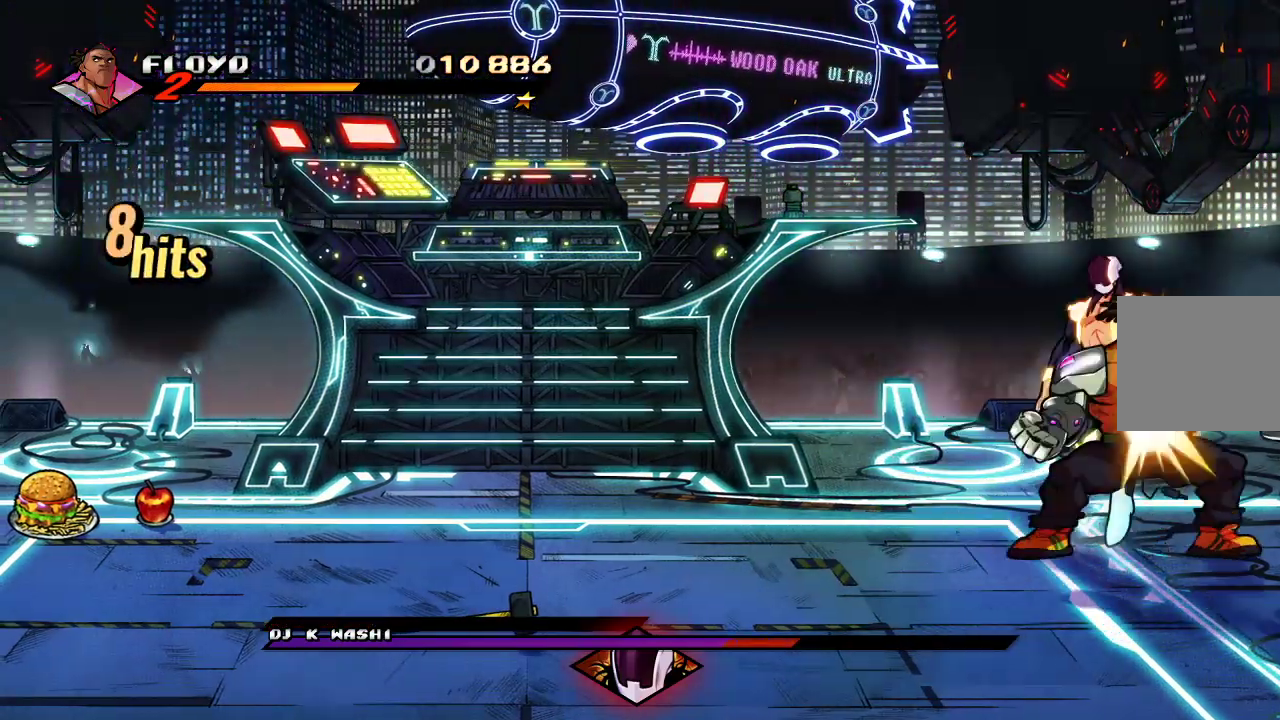
{"dt_ms": 500, "buttons": [], "left_stick": "center", "right_stick": "center", "events": [[133, "SQUARE", "up"], [300, "left_stick", "right"], [367, "TRIANGLE", "down"], [467, "left_stick", "center"], [500, "TRIANGLE", "up"]]}
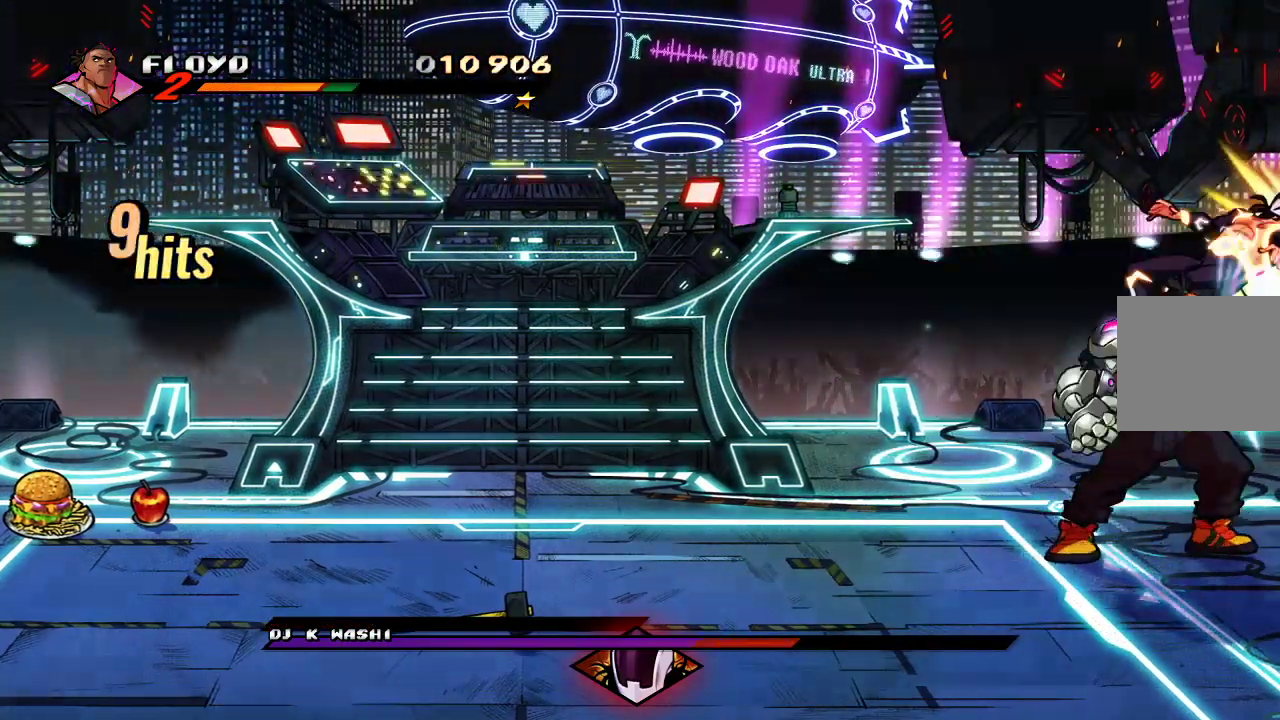
{"dt_ms": 500, "buttons": [], "left_stick": "center", "right_stick": "center", "events": []}
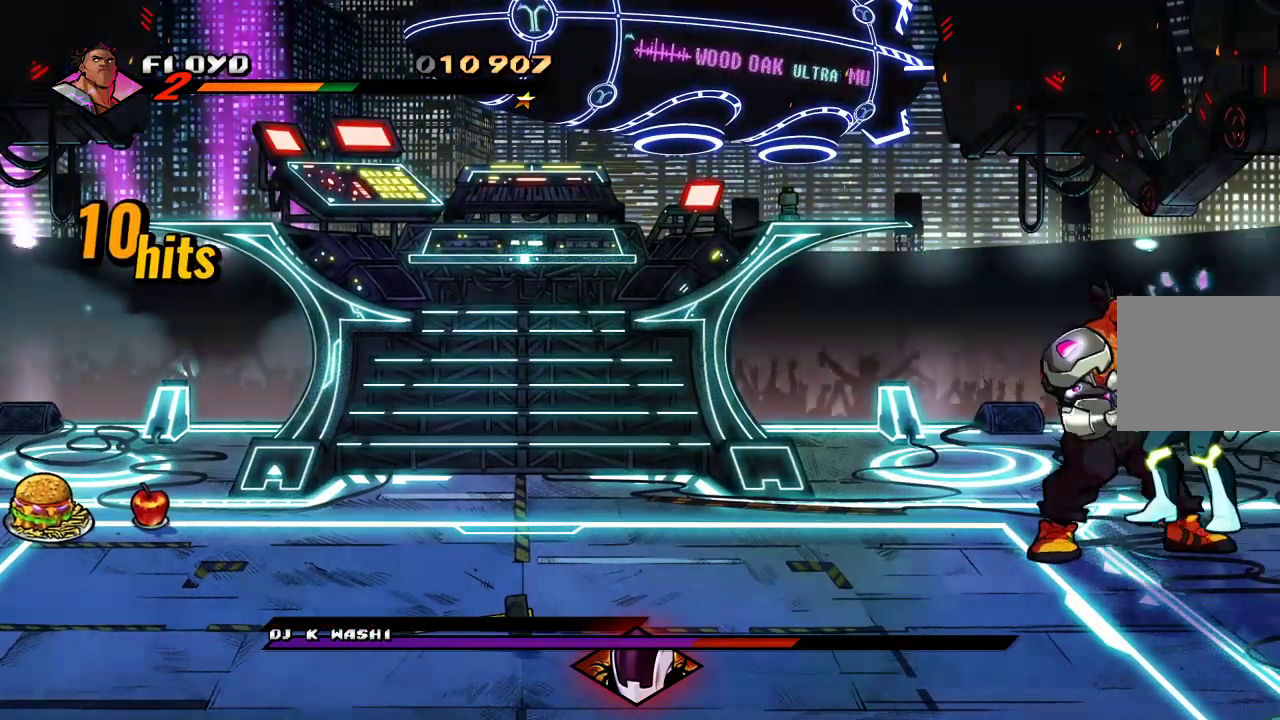
{"dt_ms": 500, "buttons": ["TRIANGLE"], "left_stick": "center", "right_stick": "center", "events": [[133, "TRIANGLE", "down"]]}
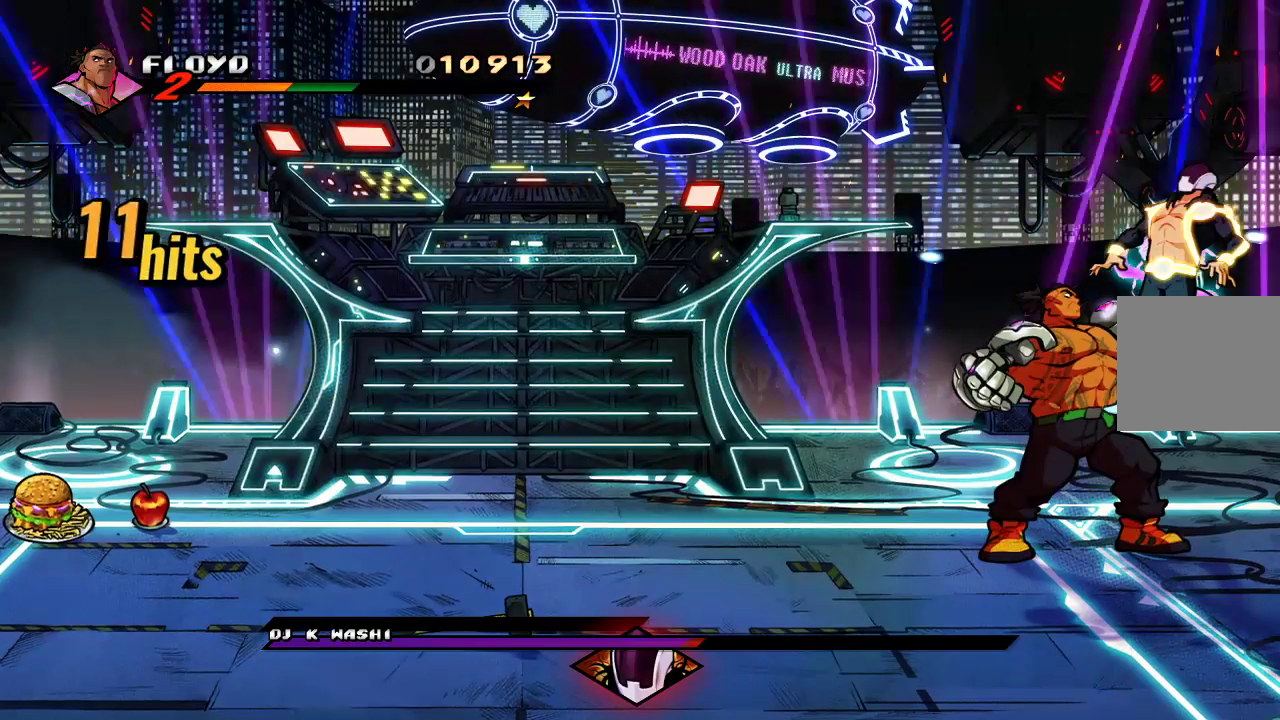
{"dt_ms": 1000, "buttons": ["TRIANGLE"], "left_stick": "center", "right_stick": "center"}
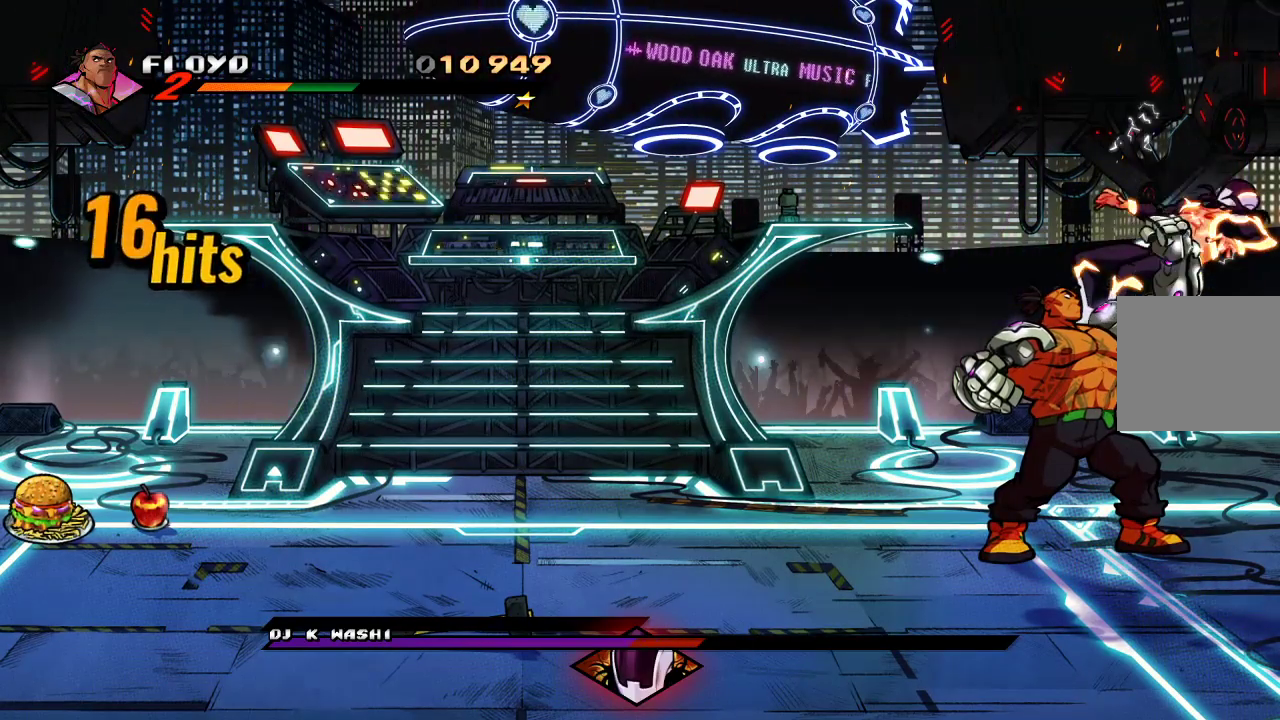
{"dt_ms": 500, "buttons": ["TRIANGLE"], "left_stick": "center", "right_stick": "center", "events": []}
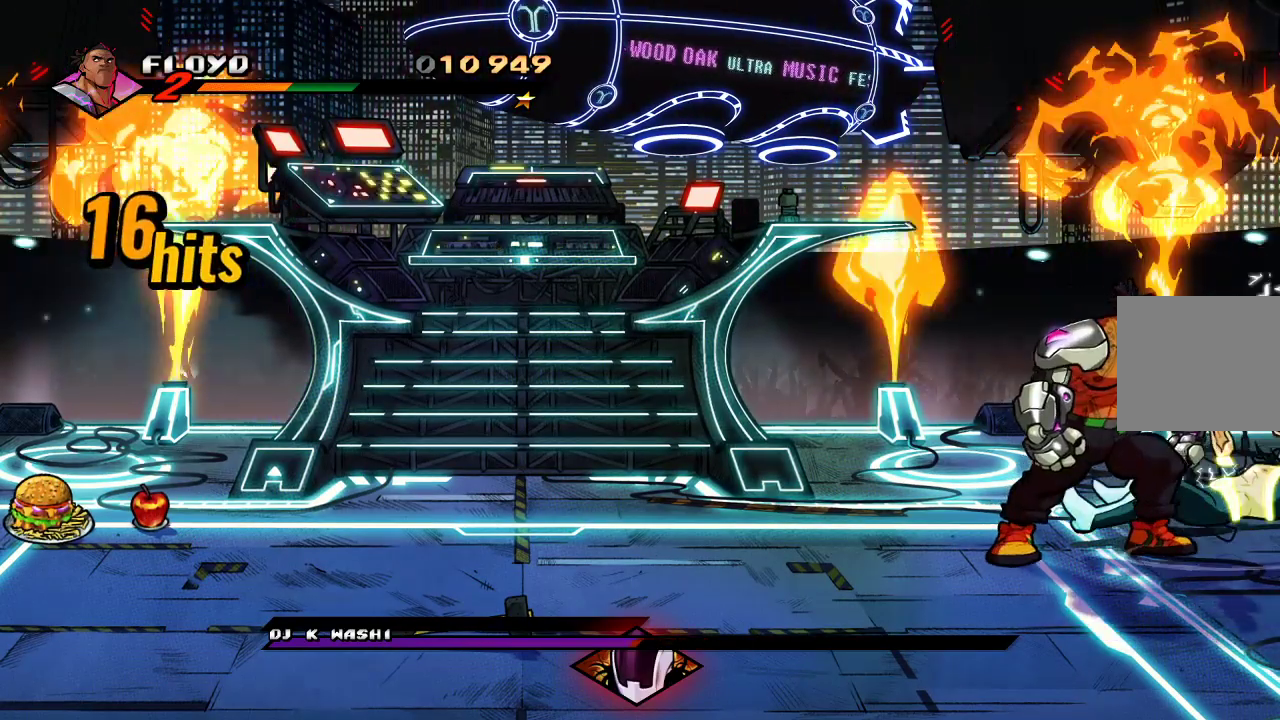
{"dt_ms": 500, "buttons": [], "left_stick": "left", "right_stick": "center"}
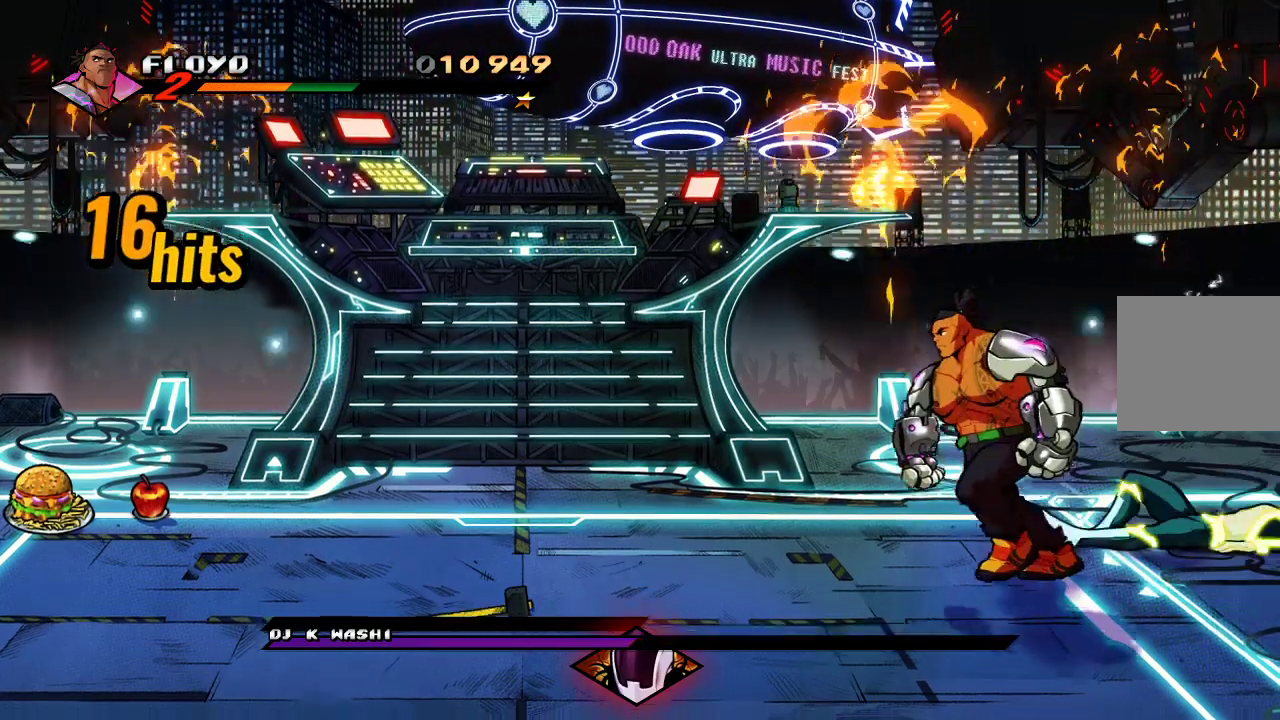
{"dt_ms": 500, "buttons": [], "left_stick": "down-left", "right_stick": "center", "events": [[100, "left_stick", "down-left"]]}
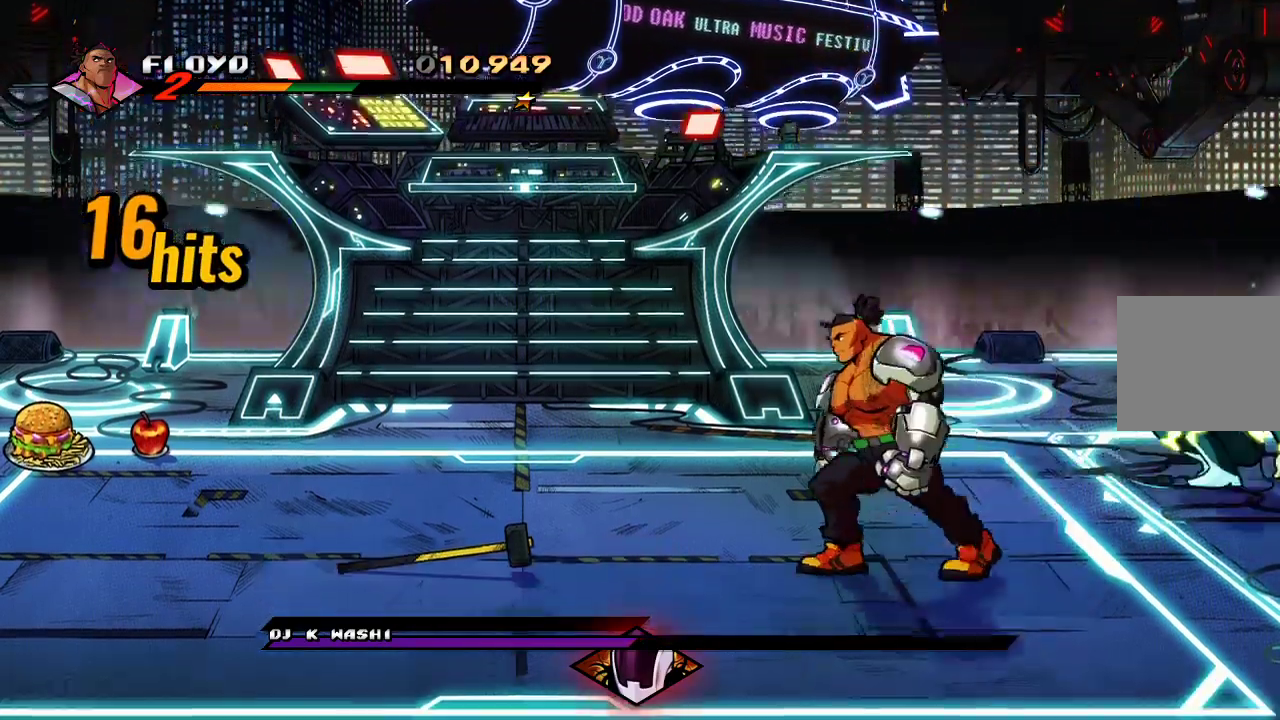
{"dt_ms": 500, "buttons": [], "left_stick": "left", "right_stick": "center"}
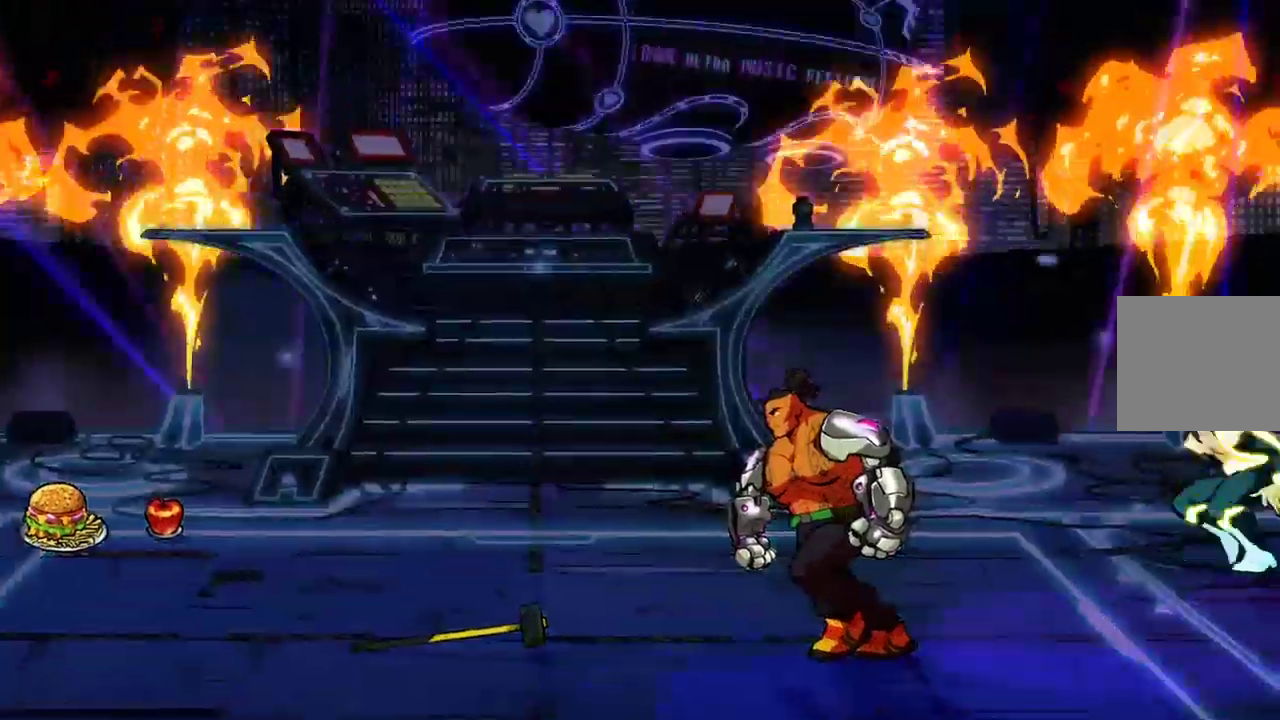
{"dt_ms": 500, "buttons": [], "left_stick": "left", "right_stick": "center", "events": []}
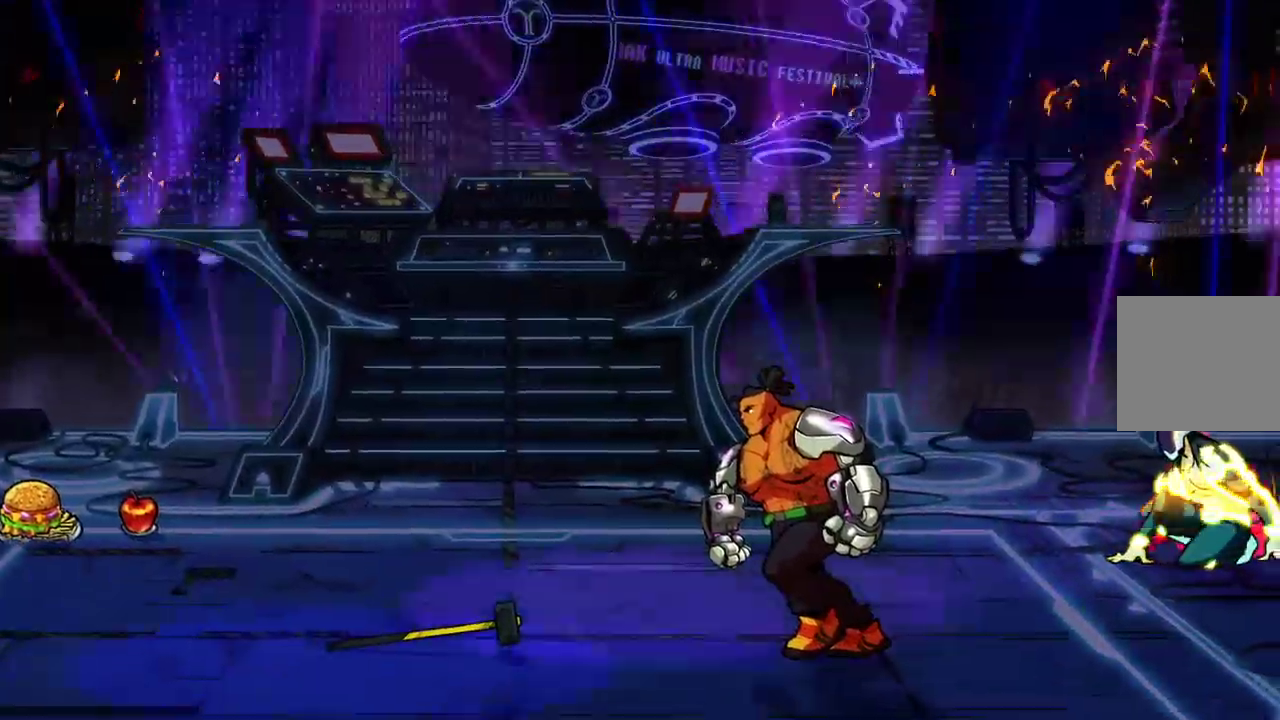
{"dt_ms": 500, "buttons": [], "left_stick": "left", "right_stick": "center"}
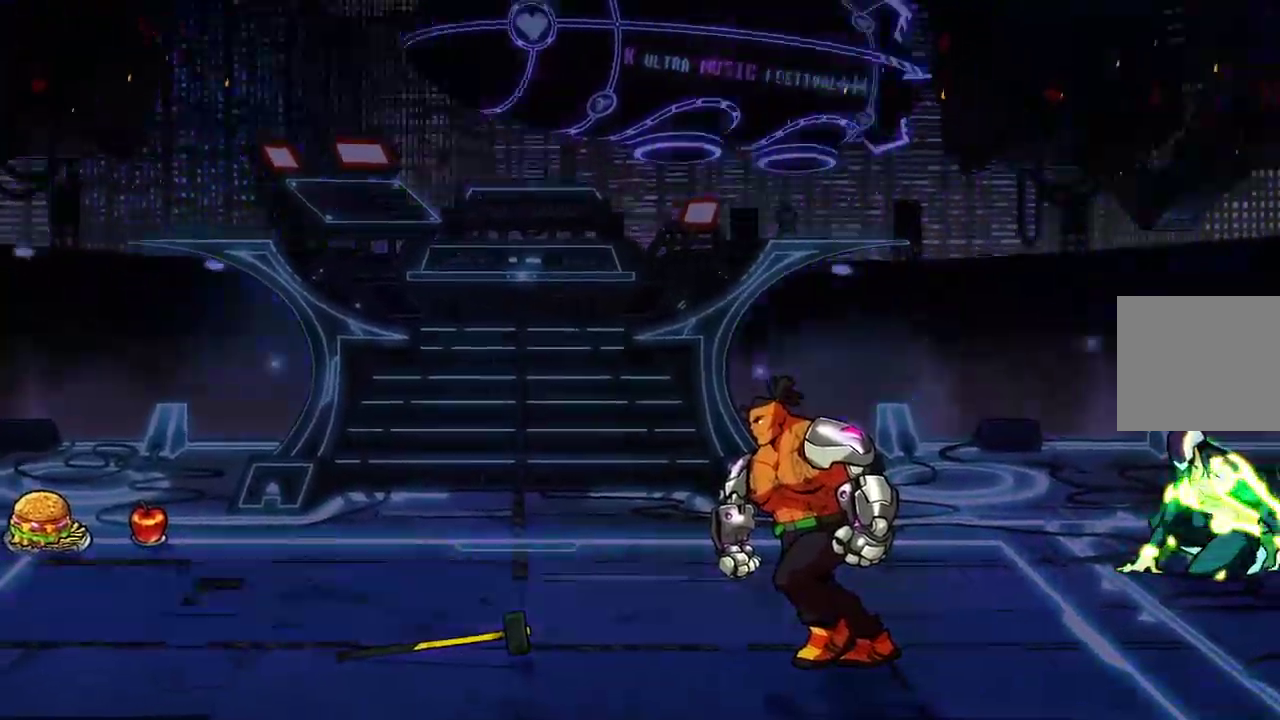
{"dt_ms": 500, "buttons": [], "left_stick": "left", "right_stick": "center", "events": []}